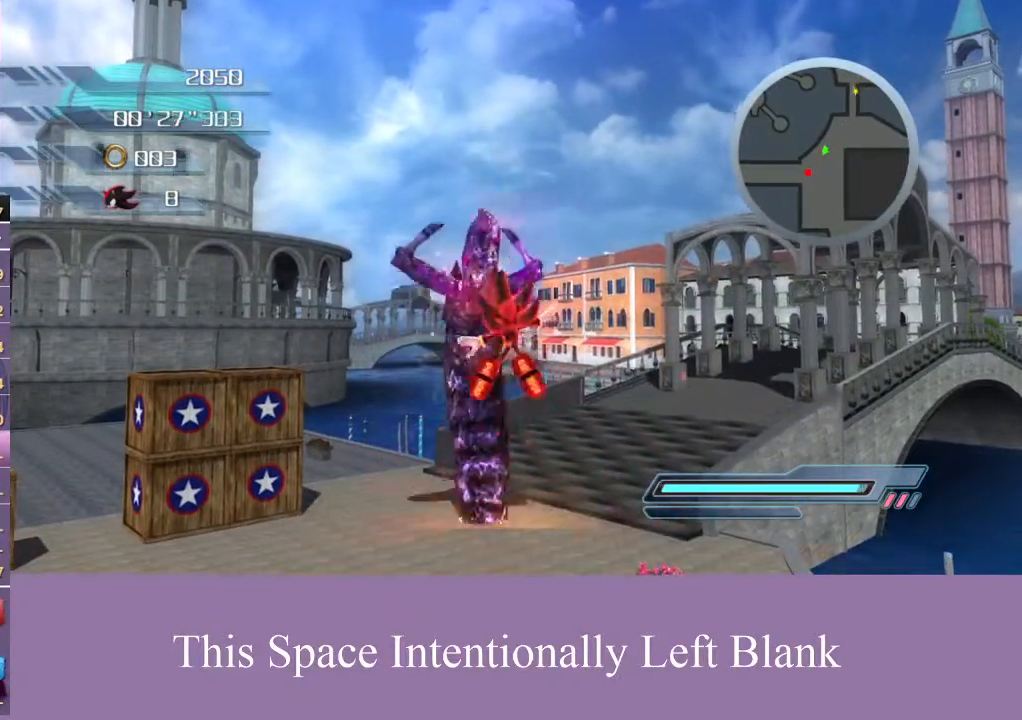
Gameplay with a controller (Xbox layout); each line is a JSON object with the inputs held at the frame after it. "events" lists button and stick changes between this image and that frame as [ms after this image, input, new state], when the widget could be followed in between. Not read: L3 R3 Y.
{"buttons": [], "left_stick": "up-right", "right_stick": "center", "events": [[133, "A", "down"], [400, "left_stick", "up-right"], [467, "A", "up"]]}
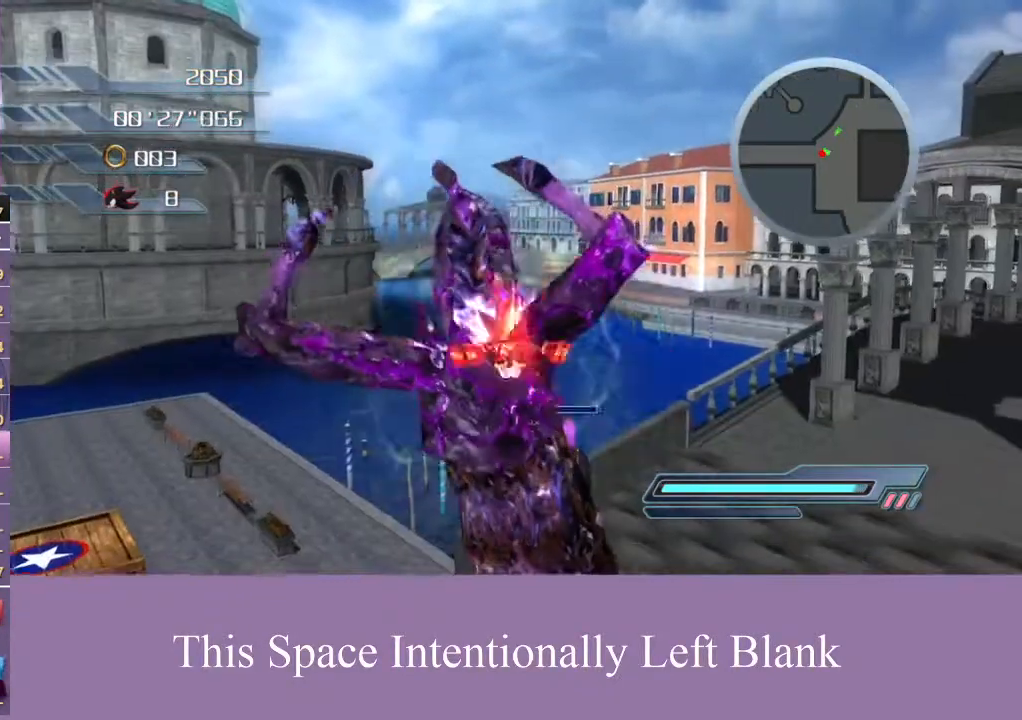
{"buttons": [], "left_stick": "up-right", "right_stick": "center", "events": []}
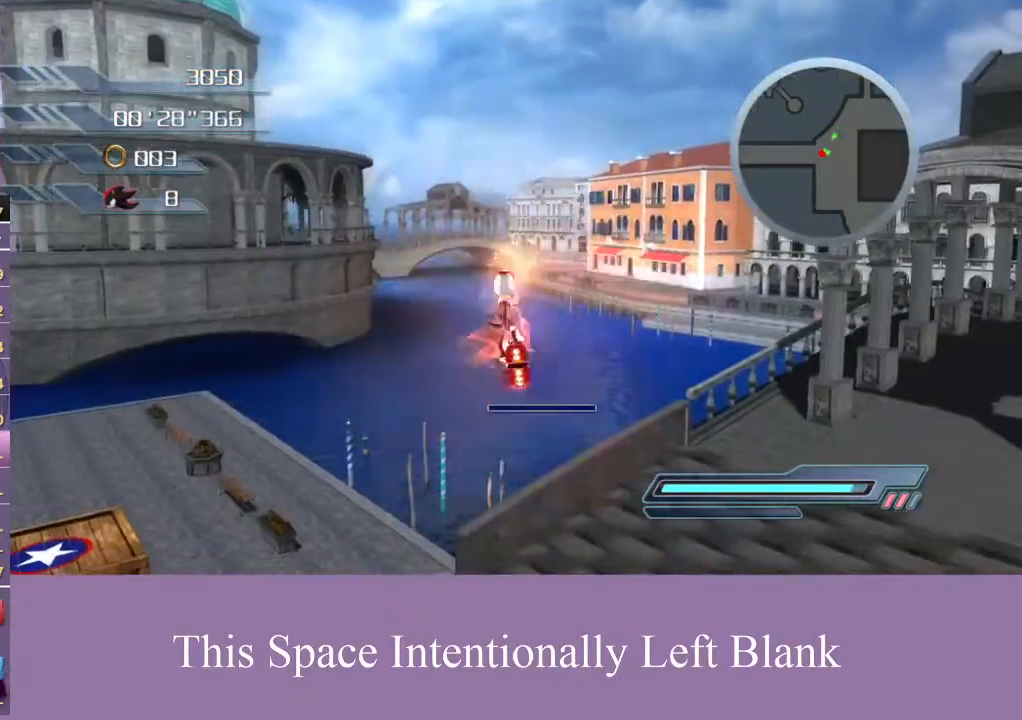
{"buttons": [], "left_stick": "up-right", "right_stick": "center", "events": [[100, "right_stick", "left"], [267, "right_stick", "center"]]}
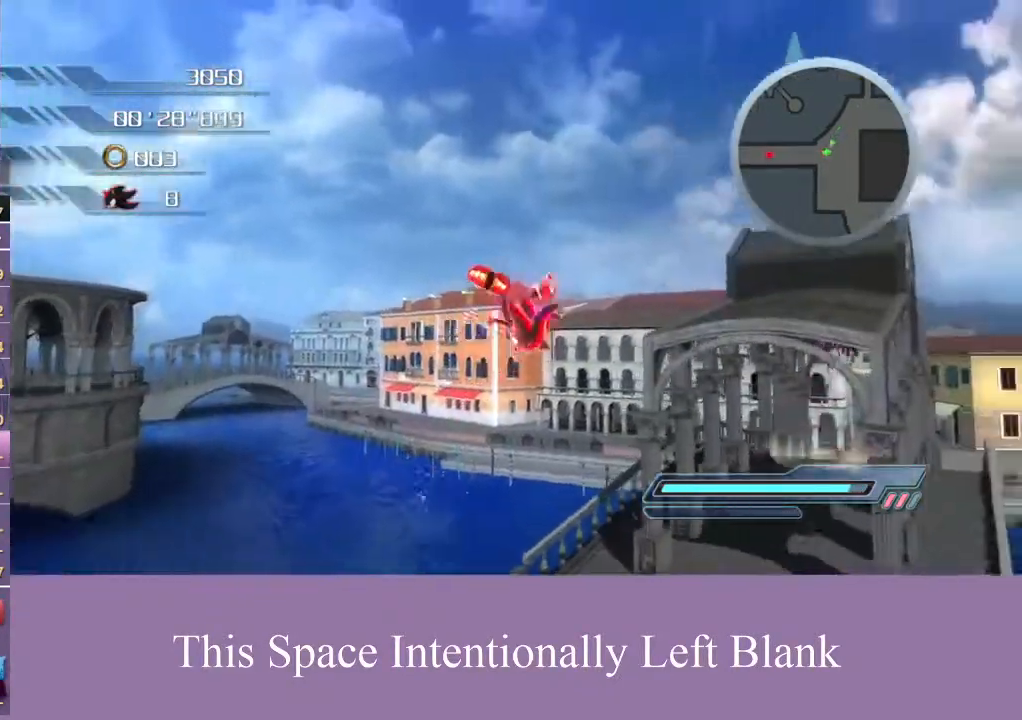
{"buttons": [], "left_stick": "up-right", "right_stick": "center", "events": []}
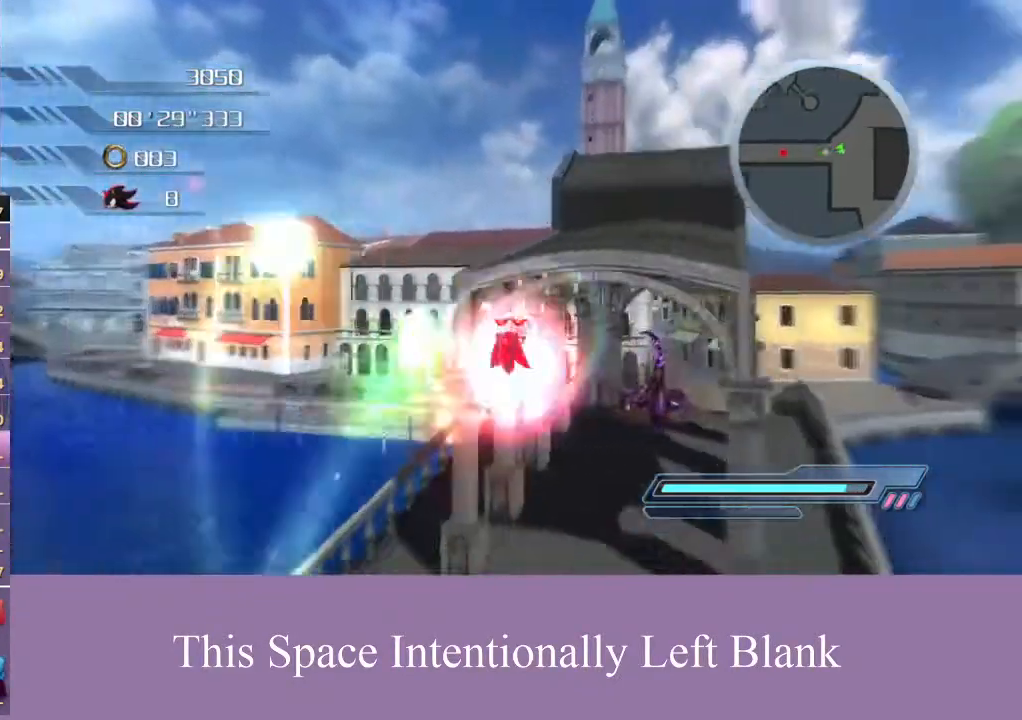
{"buttons": [], "left_stick": "up", "right_stick": "center", "events": [[233, "left_stick", "up"]]}
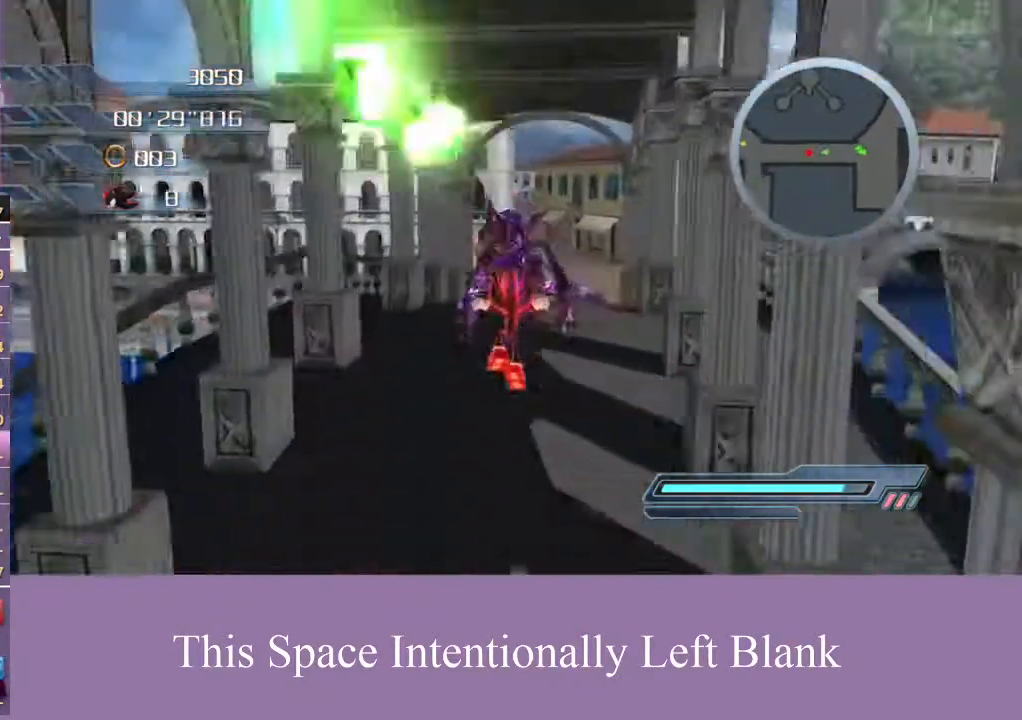
{"buttons": ["A"], "left_stick": "up", "right_stick": "center", "events": [[233, "A", "down"]]}
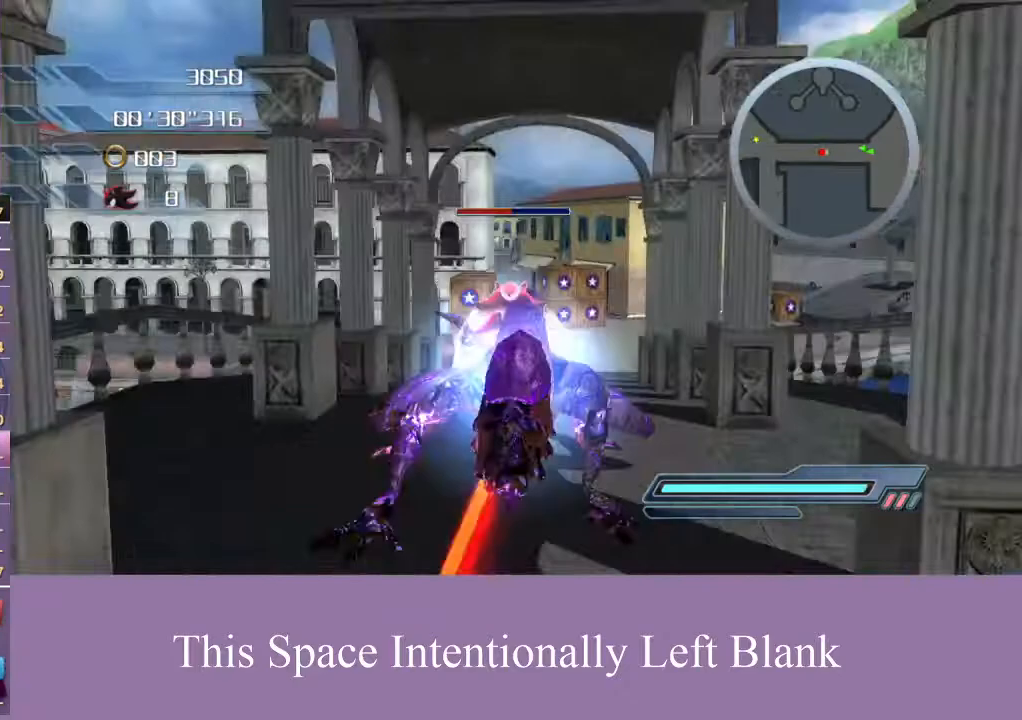
{"buttons": [], "left_stick": "up", "right_stick": "center", "events": [[100, "A", "up"]]}
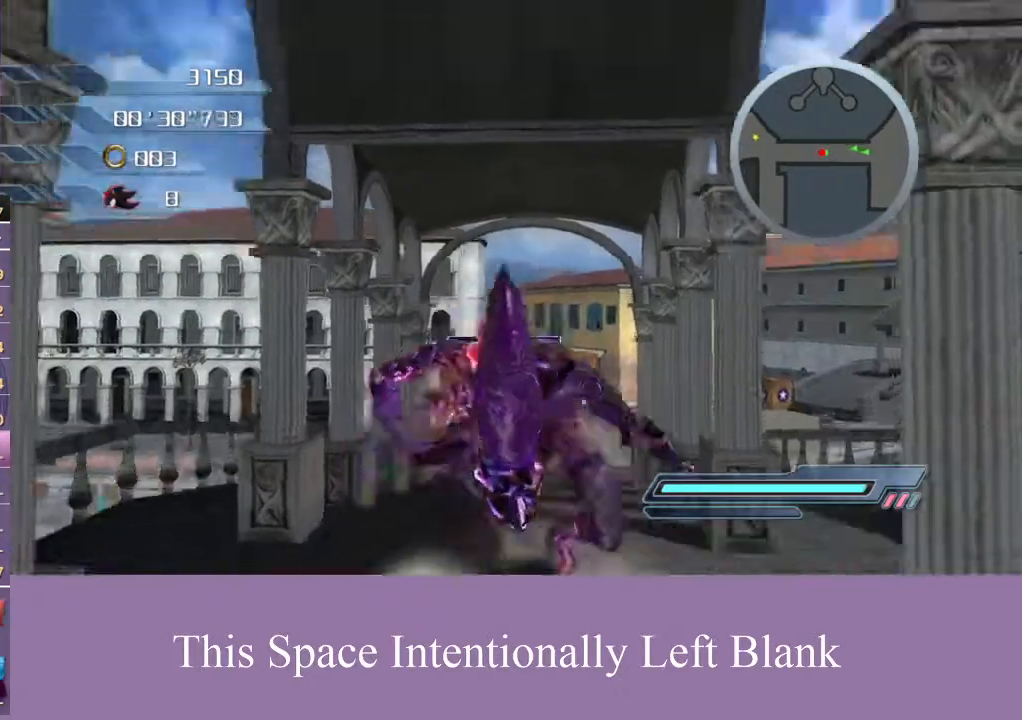
{"buttons": [], "left_stick": "up", "right_stick": "center", "events": []}
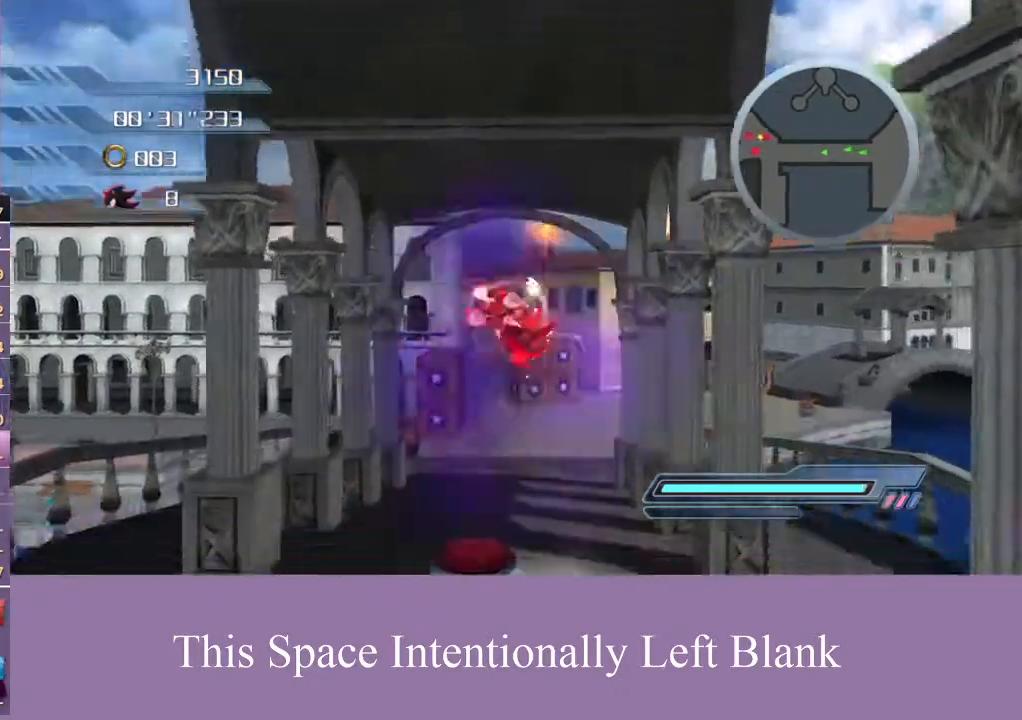
{"buttons": [], "left_stick": "up", "right_stick": "center", "events": []}
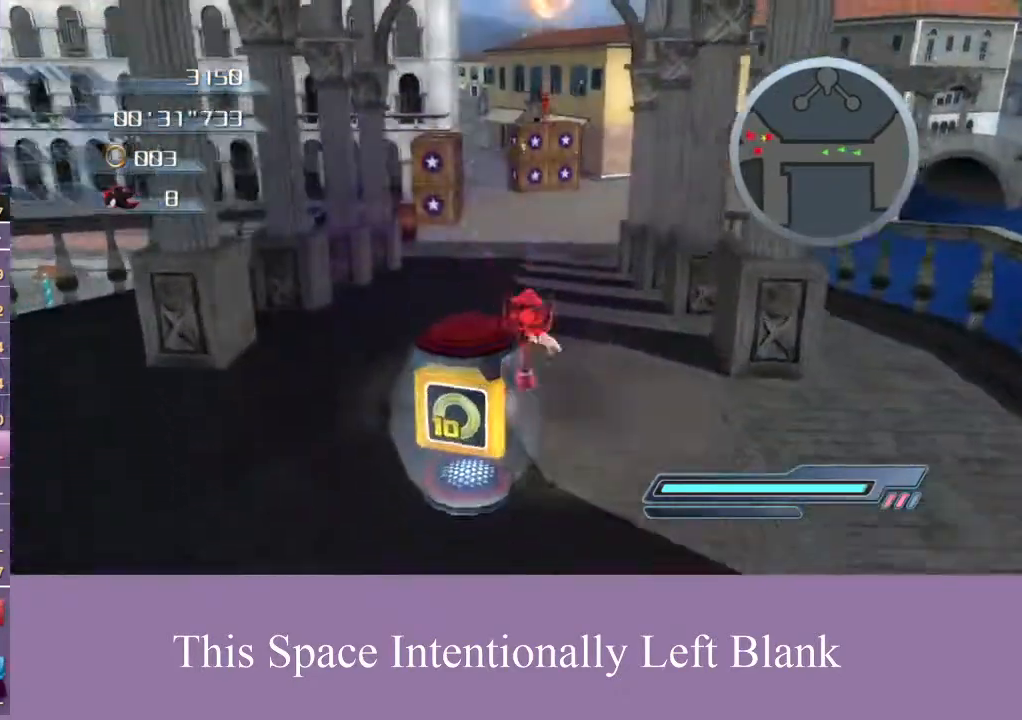
{"buttons": [], "left_stick": "up", "right_stick": "center", "events": [[33, "A", "down"], [100, "A", "up"], [167, "A", "down"], [267, "A", "up"]]}
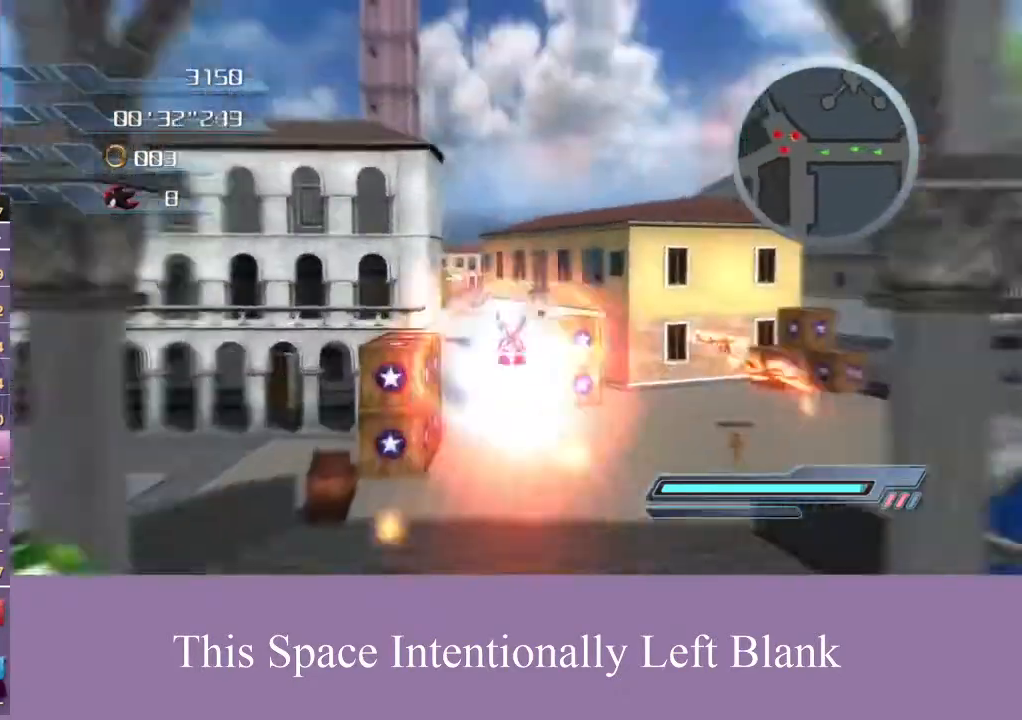
{"buttons": [], "left_stick": "right", "right_stick": "center", "events": [[133, "left_stick", "up-right"], [233, "left_stick", "right"]]}
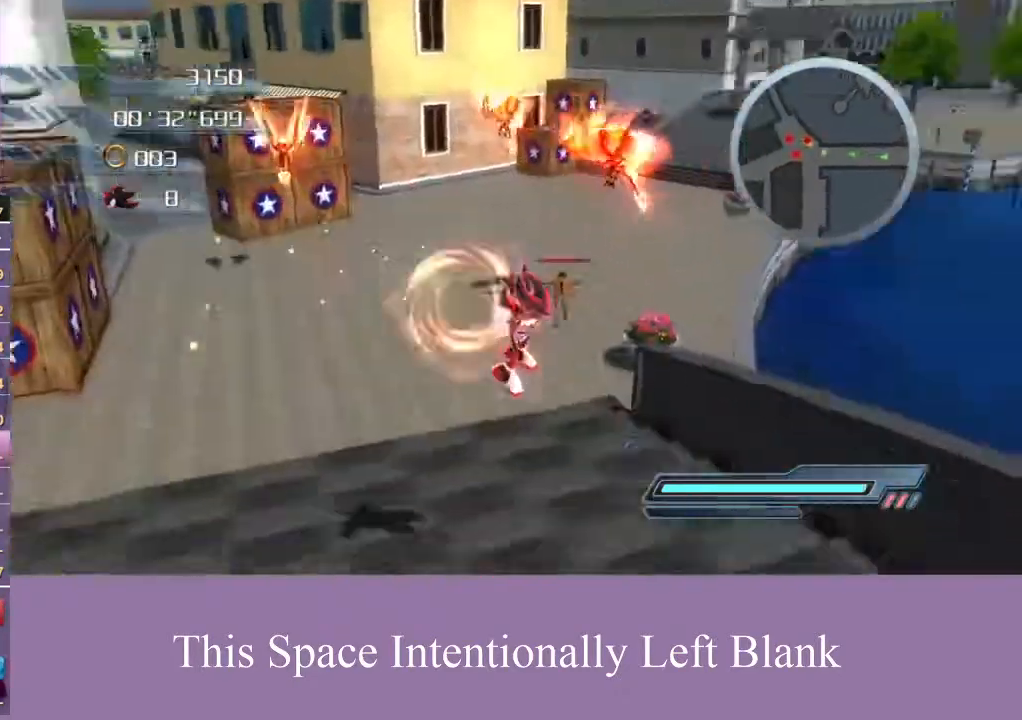
{"buttons": [], "left_stick": "up-left", "right_stick": "center", "events": [[167, "A", "down"], [233, "left_stick", "up"], [400, "A", "up"], [433, "left_stick", "up-left"]]}
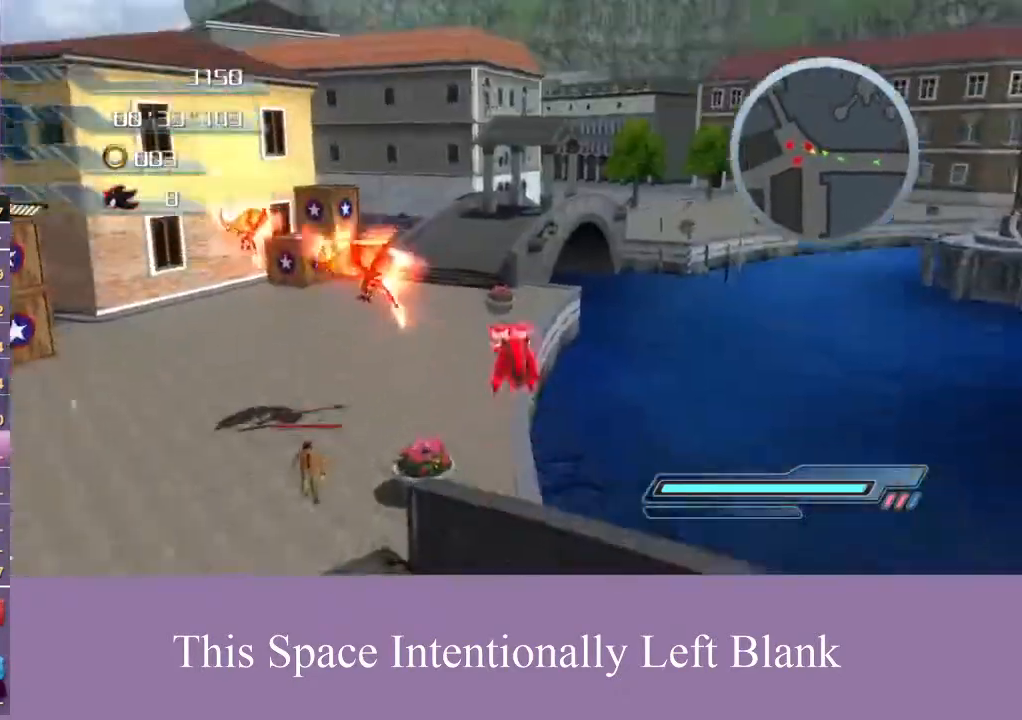
{"buttons": [], "left_stick": "up-right", "right_stick": "center", "events": [[33, "A", "down"], [300, "left_stick", "up-right"], [500, "A", "up"]]}
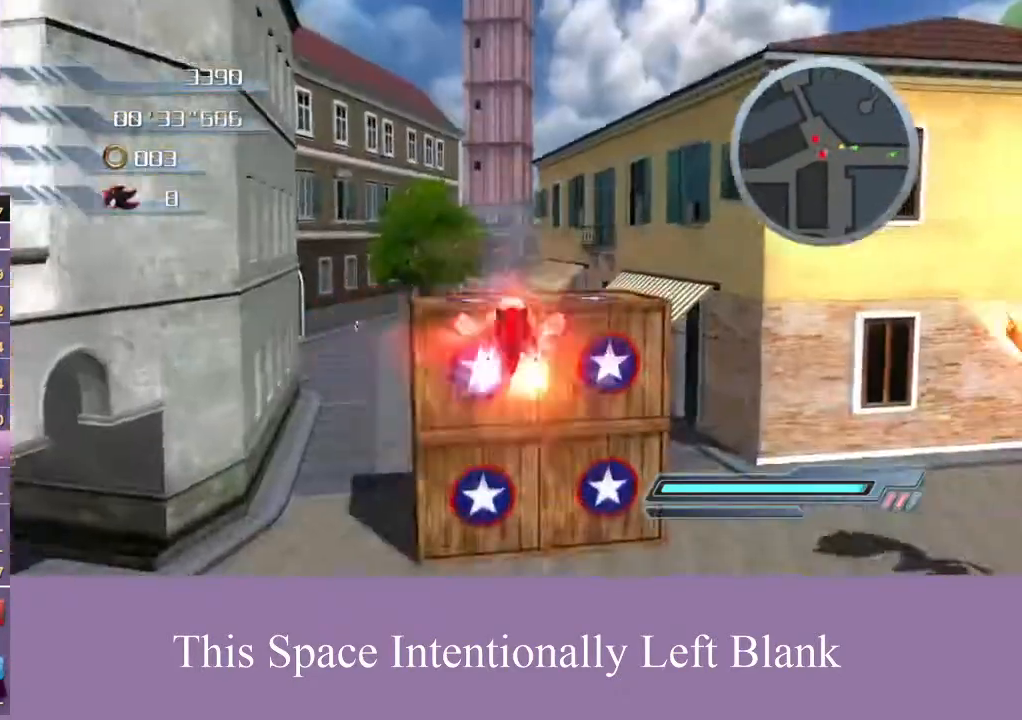
{"buttons": [], "left_stick": "right", "right_stick": "center", "events": [[233, "left_stick", "right"]]}
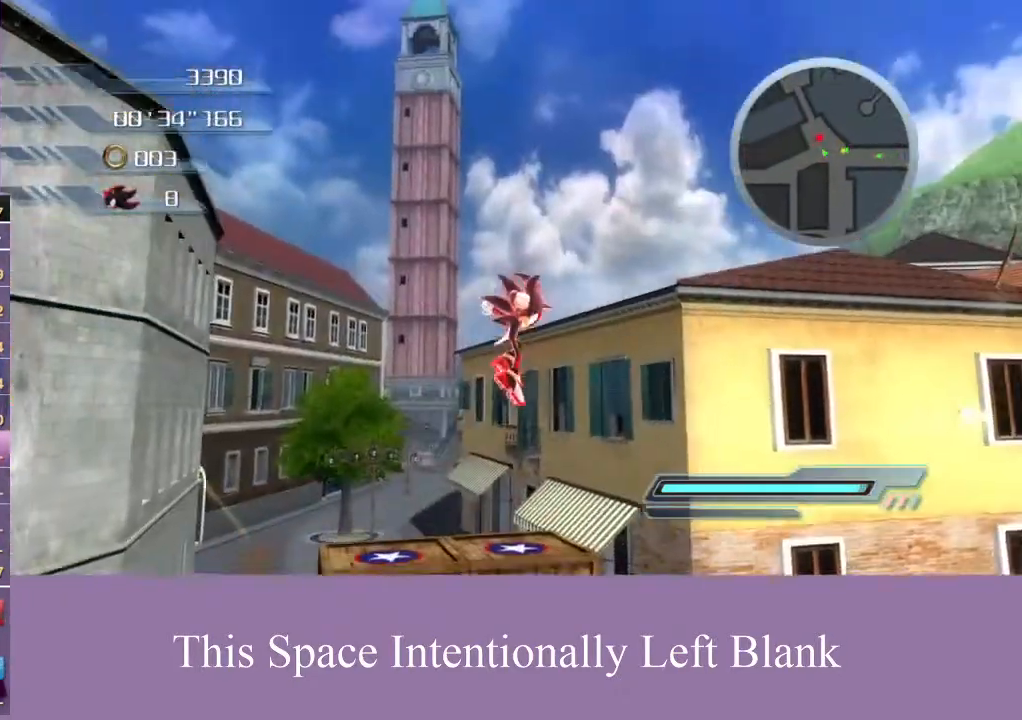
{"buttons": ["A"], "left_stick": "up-right", "right_stick": "center", "events": [[200, "A", "down"], [233, "left_stick", "up-right"]]}
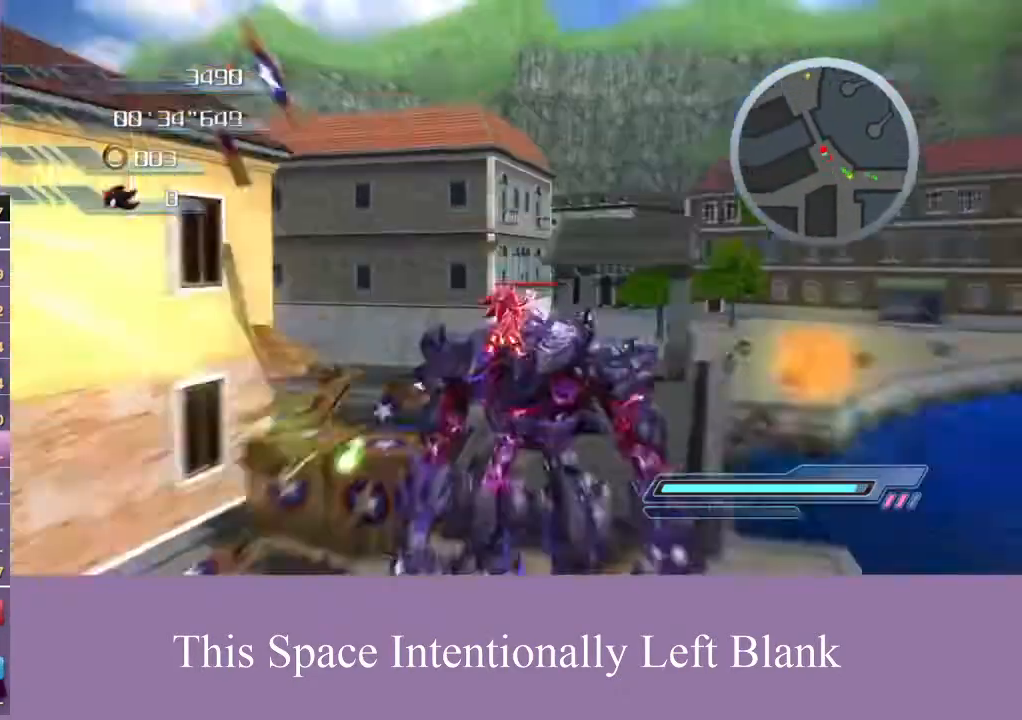
{"buttons": [], "left_stick": "up-right", "right_stick": "center", "events": [[433, "A", "up"]]}
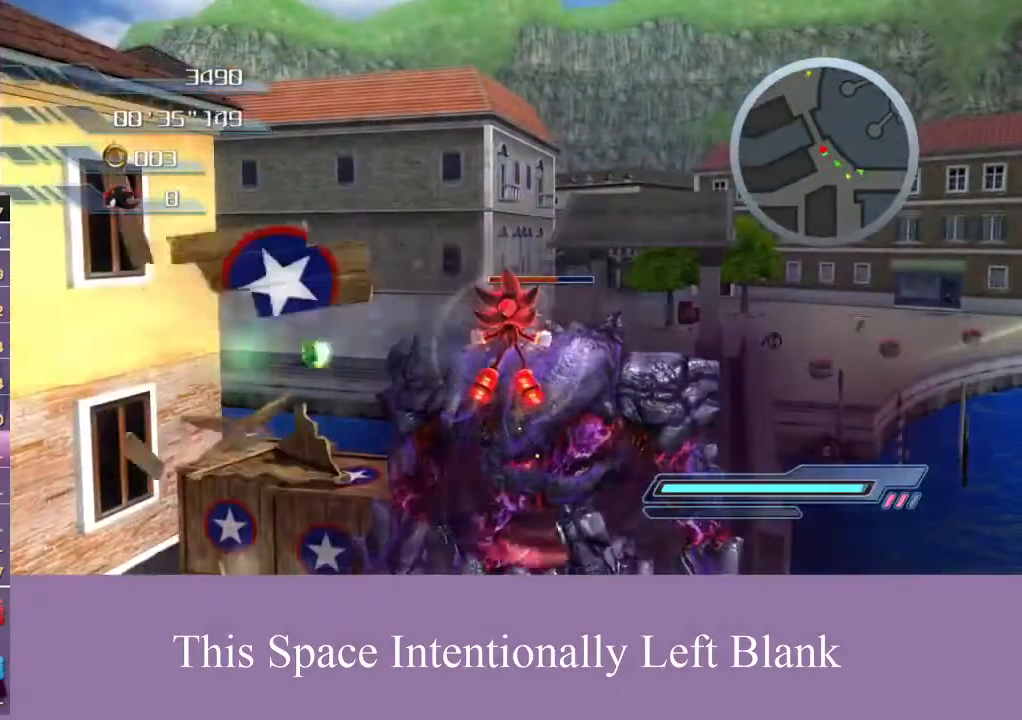
{"buttons": [], "left_stick": "up-right", "right_stick": "center", "events": [[33, "A", "down"], [233, "left_stick", "center"], [467, "A", "up"], [467, "left_stick", "up-right"]]}
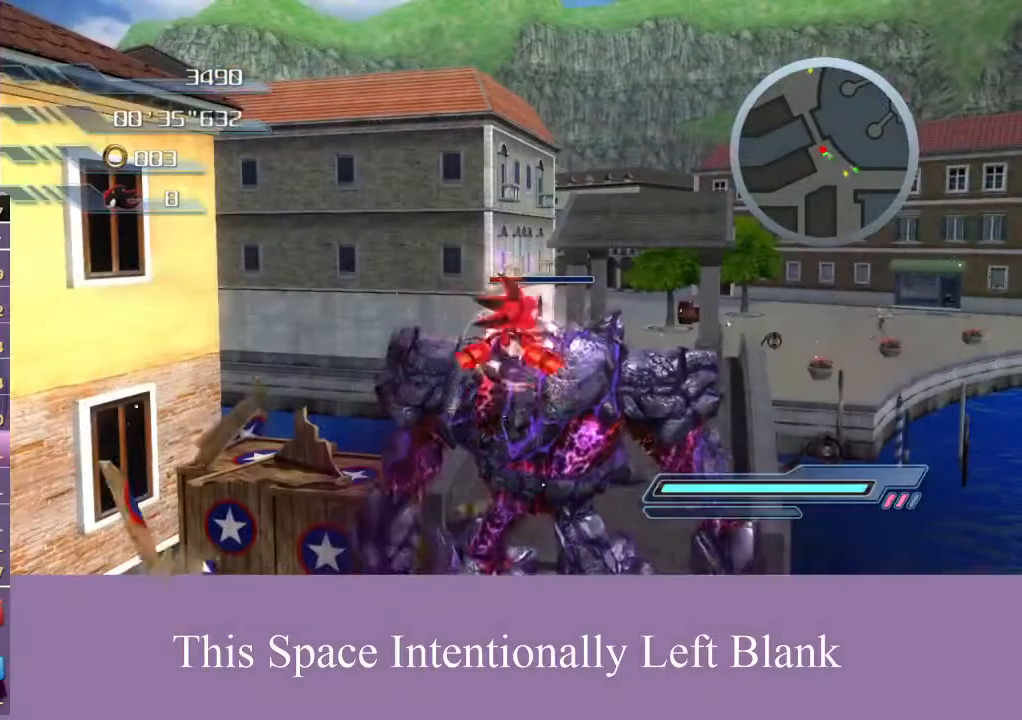
{"buttons": ["A"], "left_stick": "up-right", "right_stick": "center", "events": [[233, "A", "down"]]}
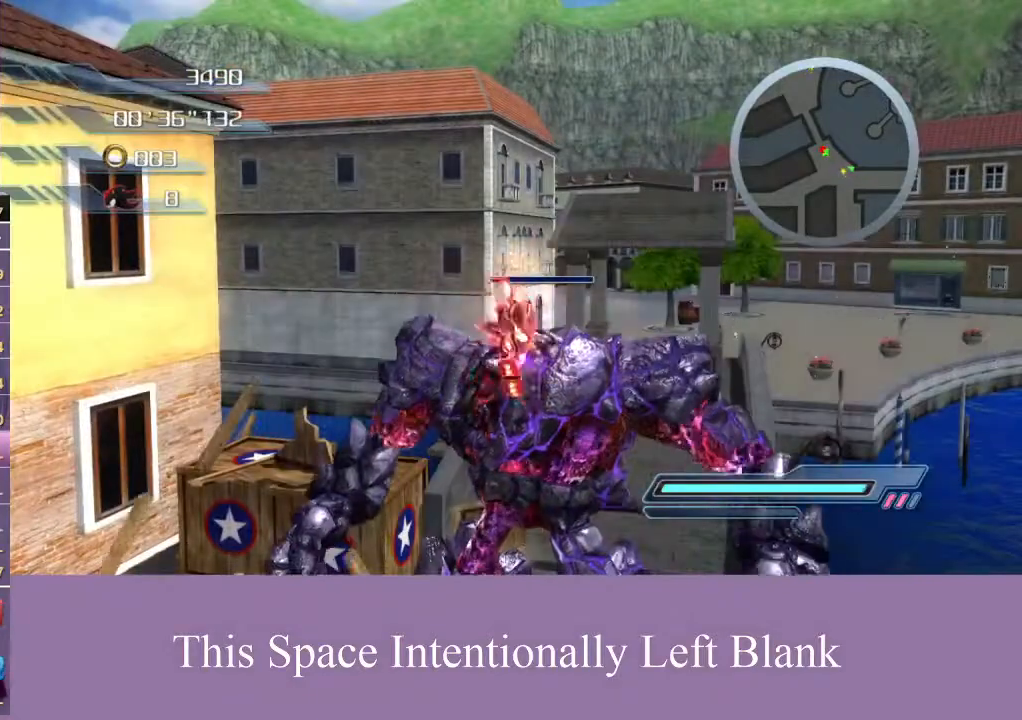
{"buttons": [], "left_stick": "up-right", "right_stick": "center", "events": [[67, "A", "up"], [233, "right_stick", "down-left"], [500, "right_stick", "center"]]}
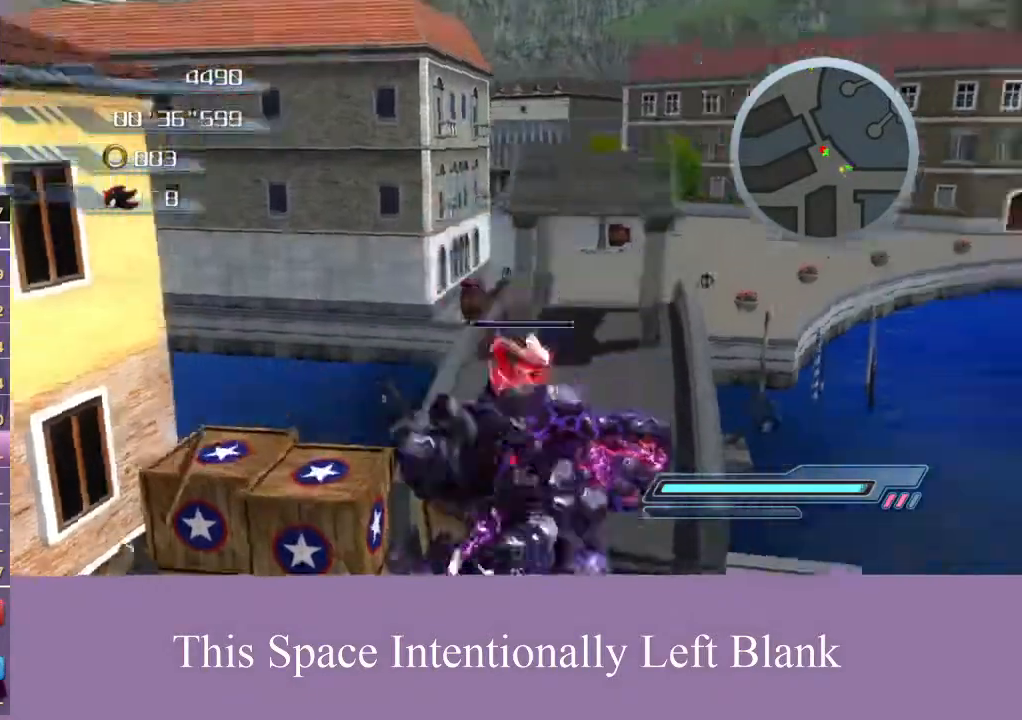
{"buttons": ["A"], "left_stick": "up", "right_stick": "center", "events": [[233, "left_stick", "up"], [500, "A", "down"]]}
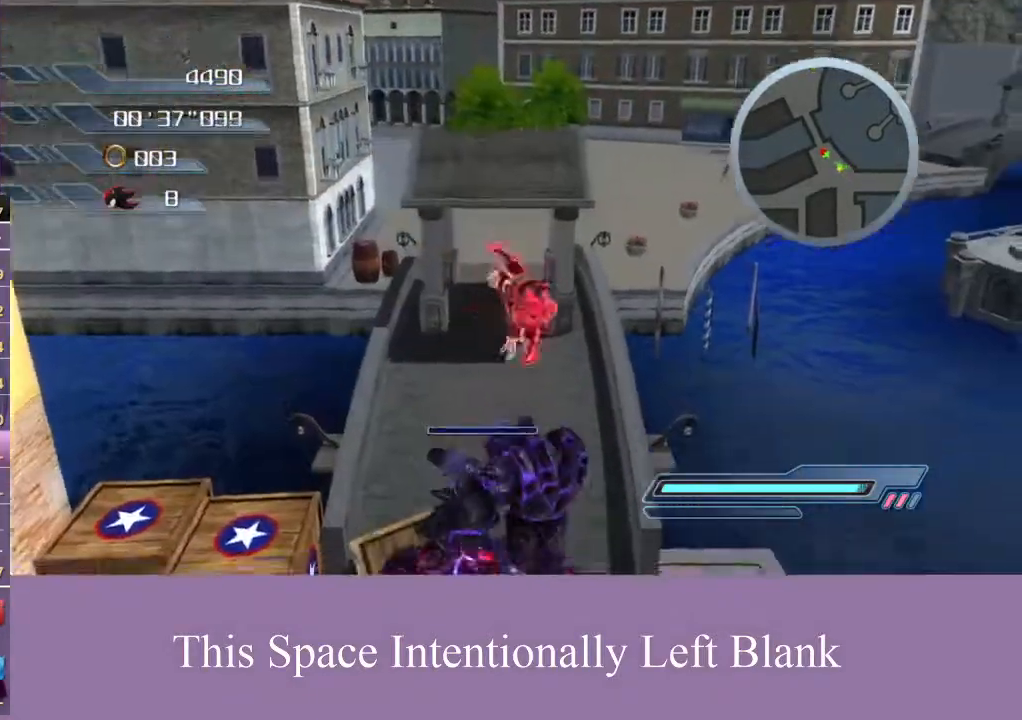
{"buttons": ["A"], "left_stick": "up", "right_stick": "center", "events": [[100, "A", "up"], [400, "A", "down"]]}
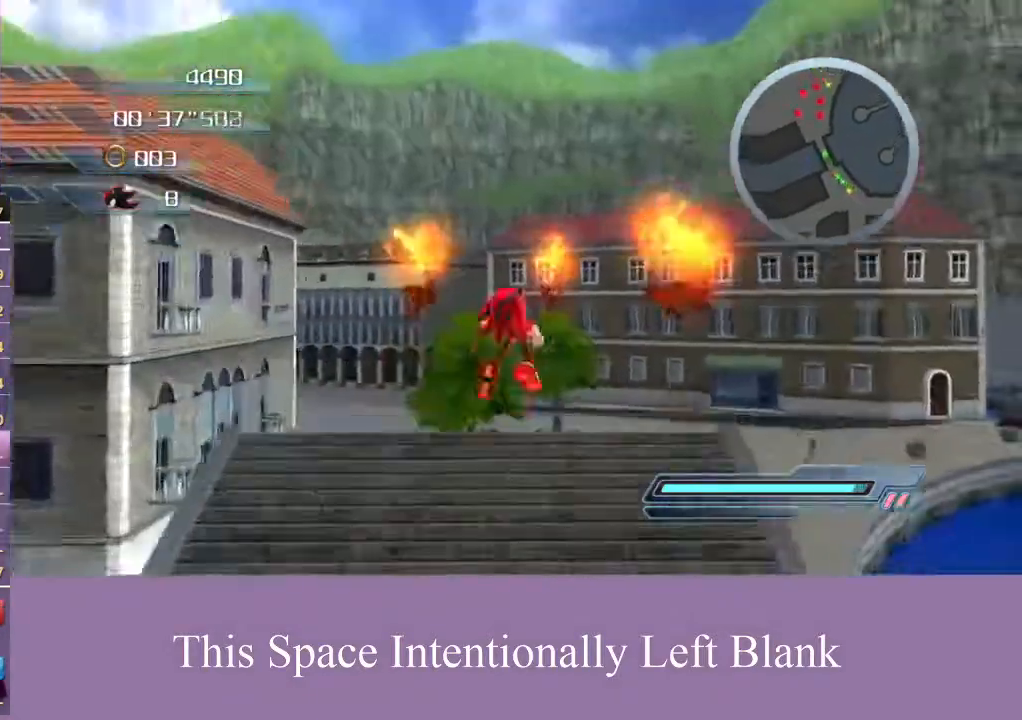
{"buttons": [], "left_stick": "up", "right_stick": "center", "events": [[467, "A", "up"]]}
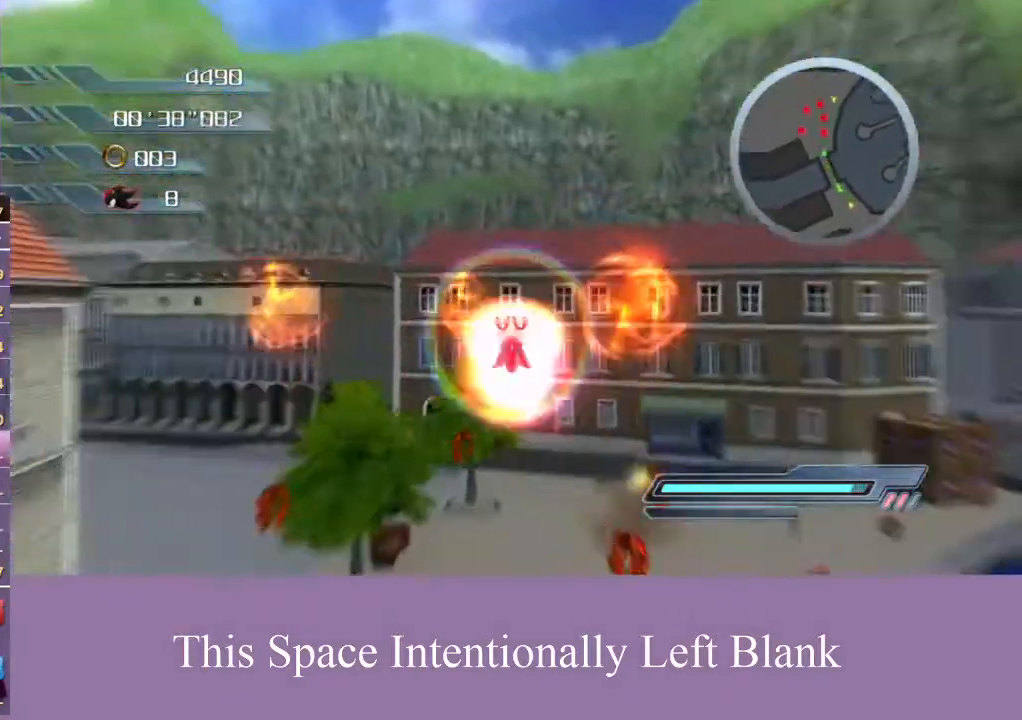
{"buttons": [], "left_stick": "up", "right_stick": "center", "events": []}
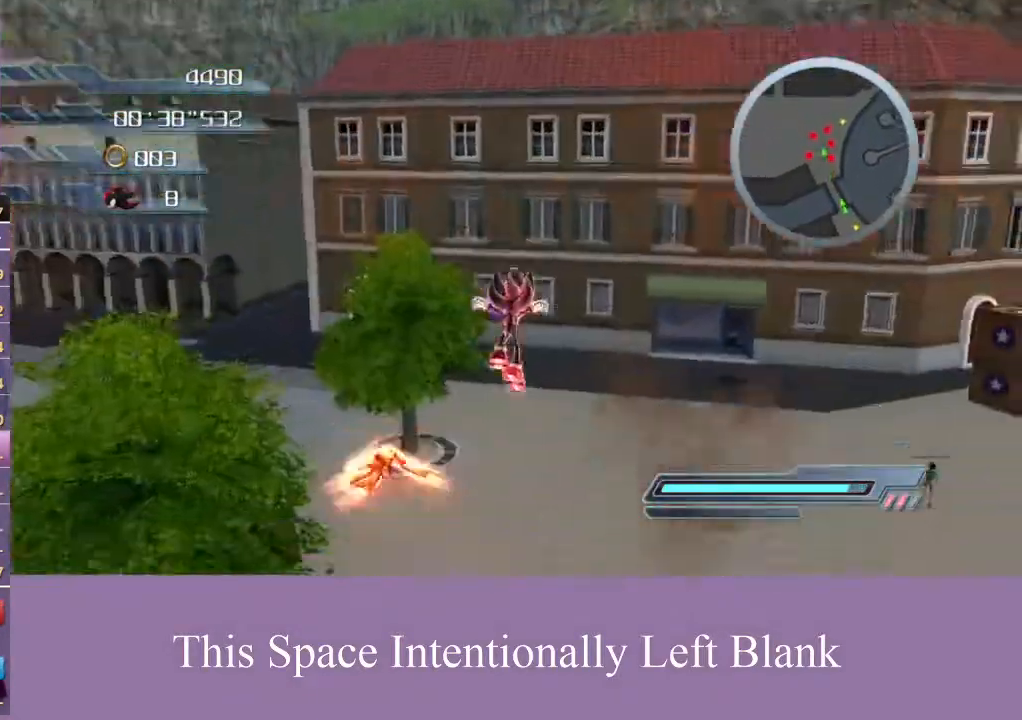
{"buttons": [], "left_stick": "up", "right_stick": "center", "events": []}
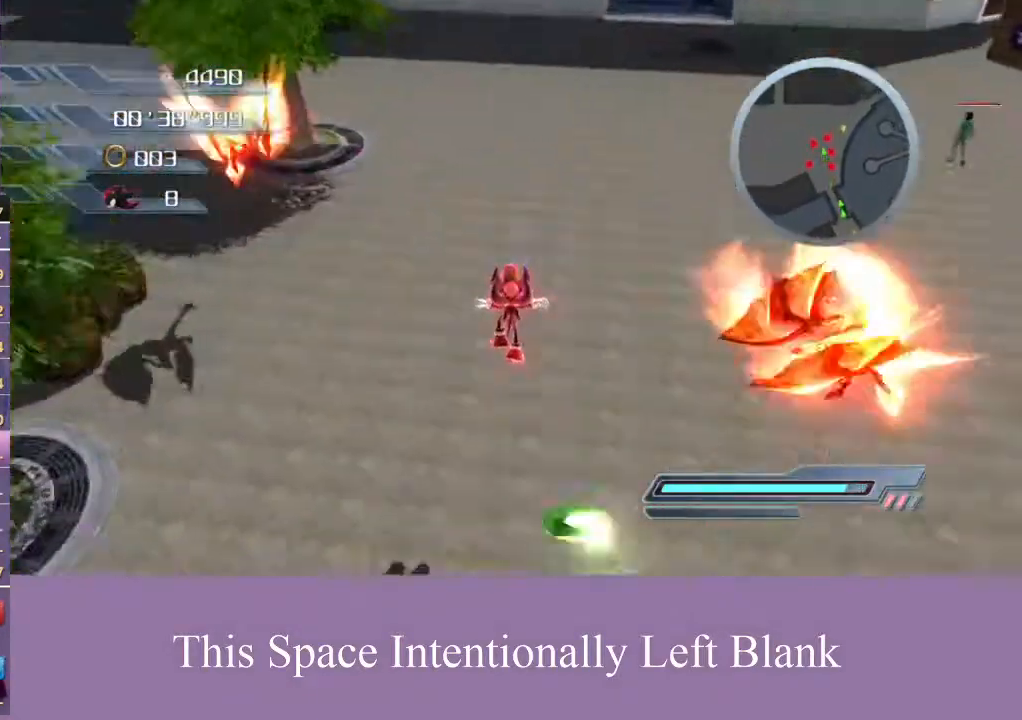
{"buttons": [], "left_stick": "up", "right_stick": "center", "events": []}
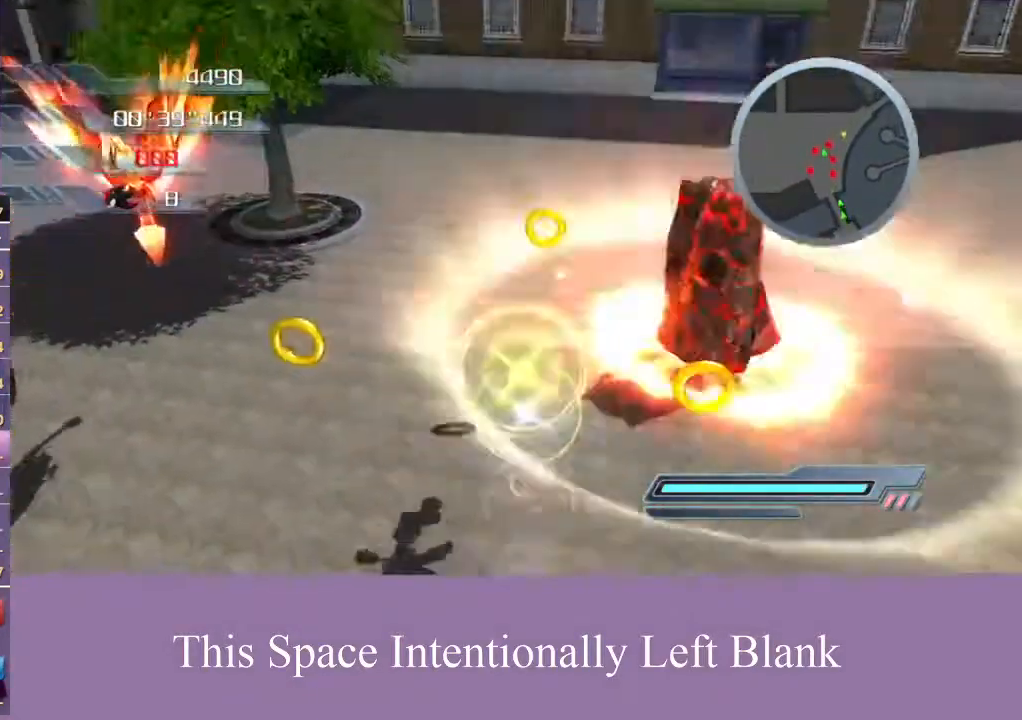
{"buttons": [], "left_stick": "down-right", "right_stick": "center", "events": [[333, "left_stick", "right"], [433, "left_stick", "down-right"]]}
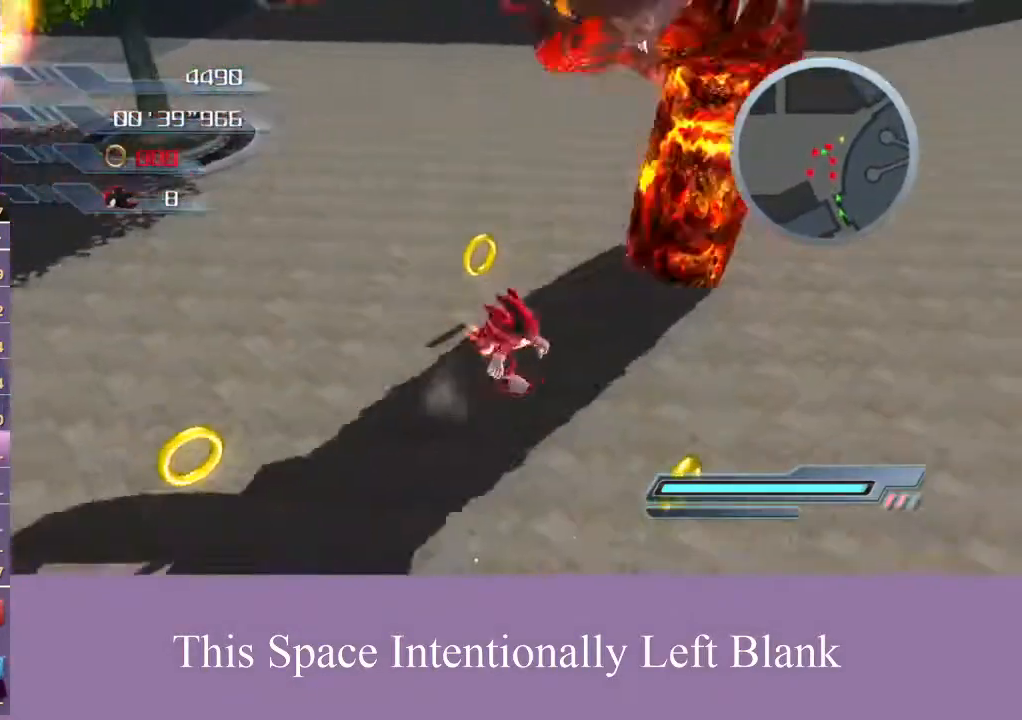
{"buttons": ["A"], "left_stick": "up", "right_stick": "center", "events": [[33, "left_stick", "down"], [67, "A", "down"], [267, "A", "up"], [267, "left_stick", "up-right"], [333, "left_stick", "up"], [400, "A", "down"]]}
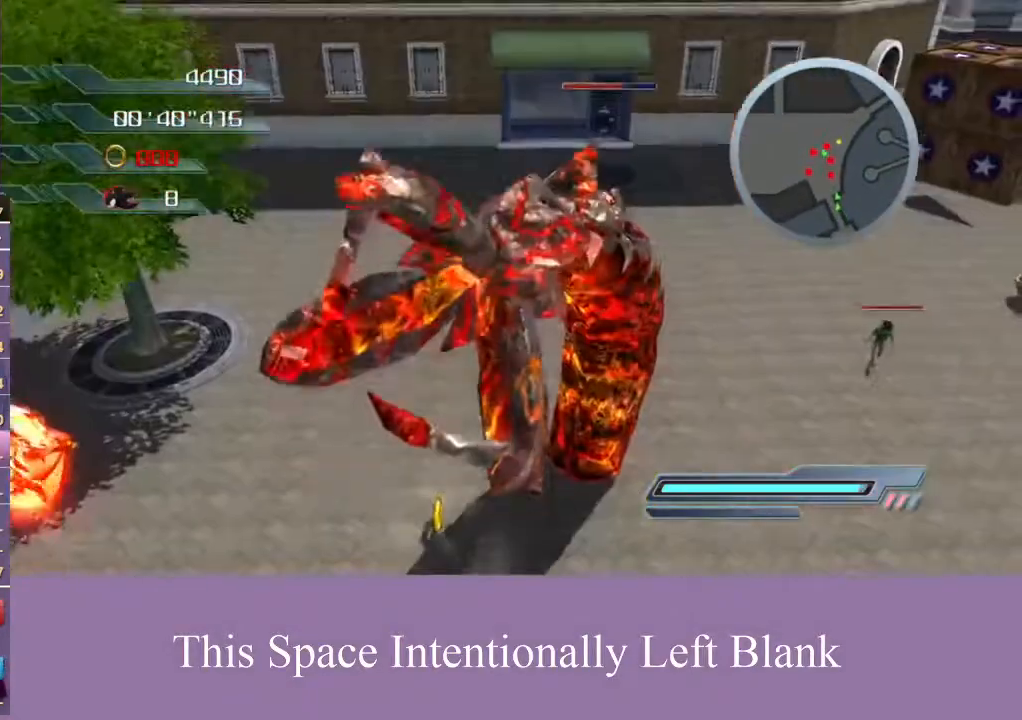
{"buttons": ["A"], "left_stick": "up", "right_stick": "center", "events": [[233, "A", "up"], [500, "A", "down"]]}